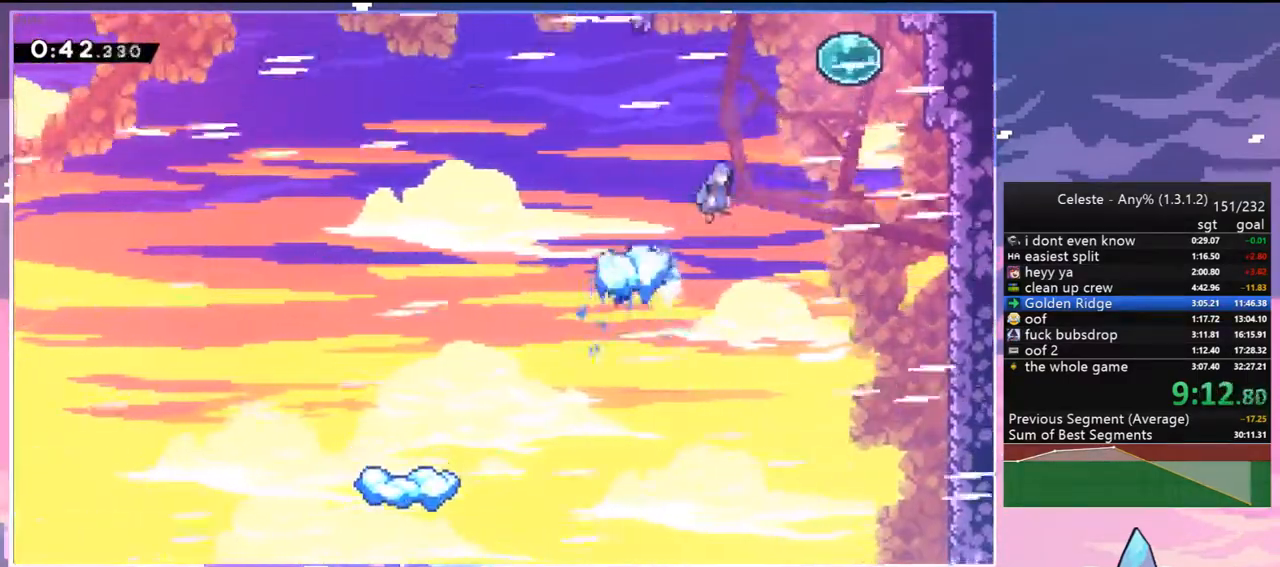
Gameplay with keyboard; each line is a JSON object with the keys held at the frame after it. "events" lists presses ("down") and releases ("up") of "dash", "down", "grab", "jump", "jump2", "left", "menu", "right", "skip" and "up" between this image and that frame as [ms after this image, input, new state], when the widget could be followed in between. No other keys are recorded. Mouse input is not recorded. Key names are as the overlay labels them; some are game actions (e.g. jump) rather than physical keys.
{"keys": ["dash", "up"], "events": [[17, "dash", "up"], [67, "up", "down"], [217, "dash", "down"], [217, "jump2", "up"], [350, "dash", "up"], [450, "dash", "down"], [450, "right", "up"]]}
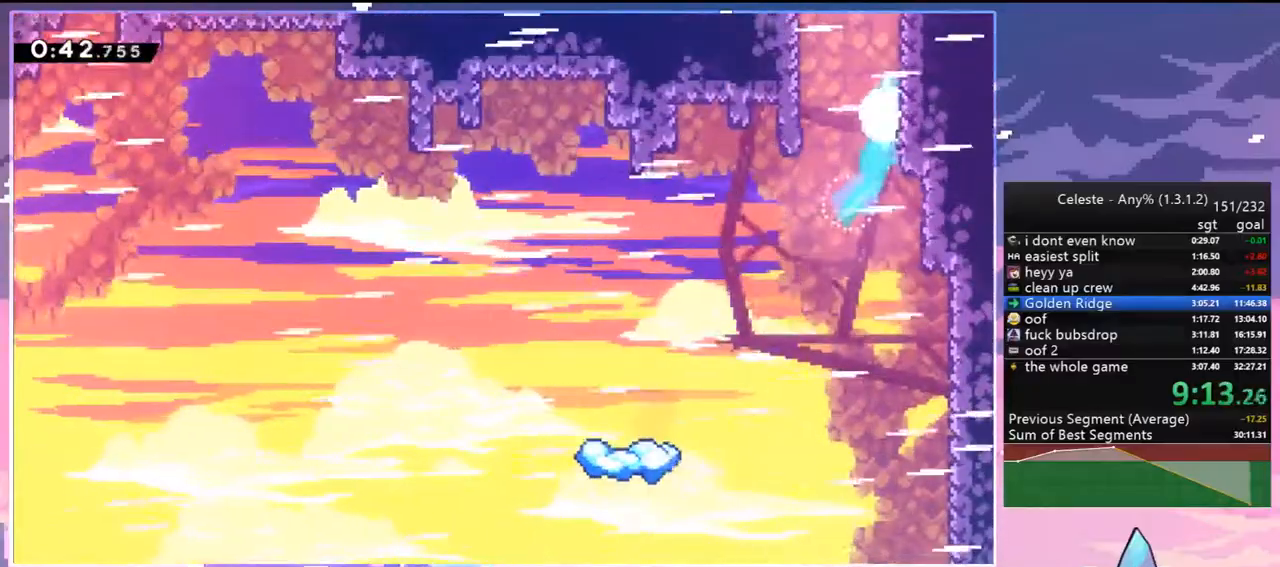
{"keys": [], "events": [[83, "dash", "up"], [133, "up", "up"]]}
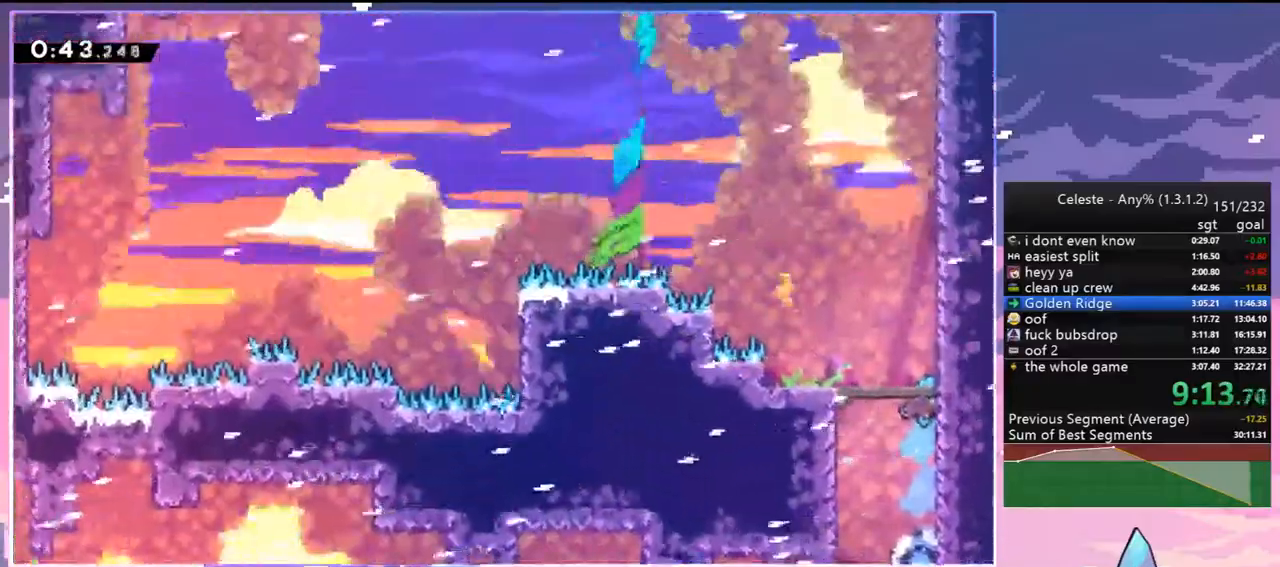
{"keys": ["jump2", "right"], "events": [[383, "right", "down"], [433, "jump2", "down"]]}
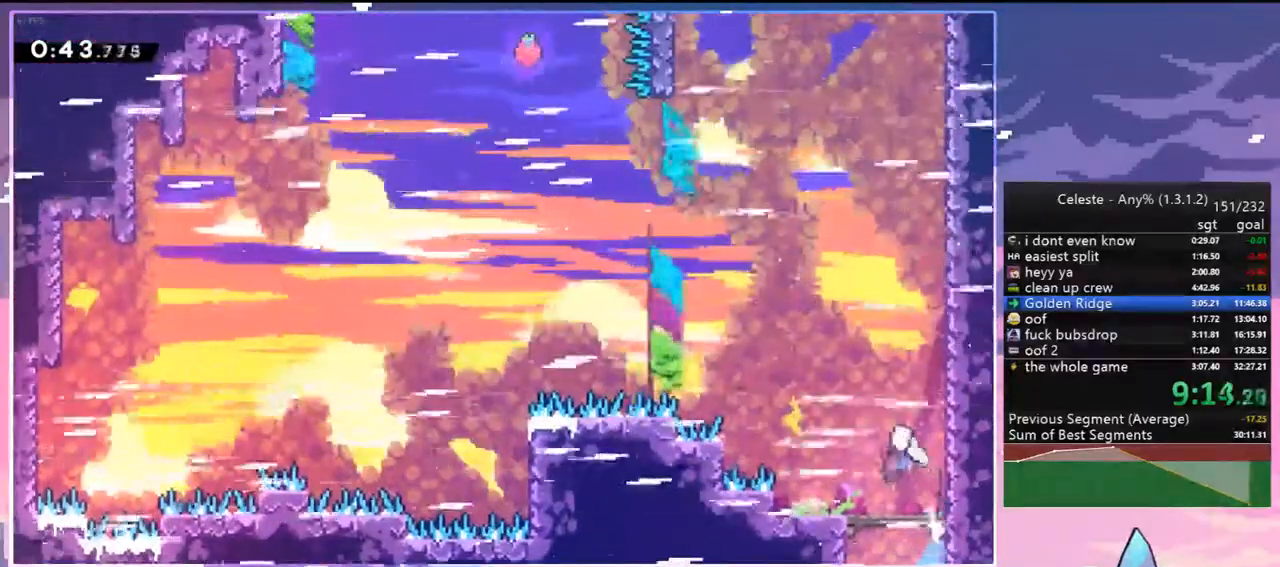
{"keys": ["dash", "jump2", "up"], "events": [[250, "up", "down"], [300, "dash", "down"], [350, "jump2", "up"], [350, "right", "up"], [500, "jump2", "down"]]}
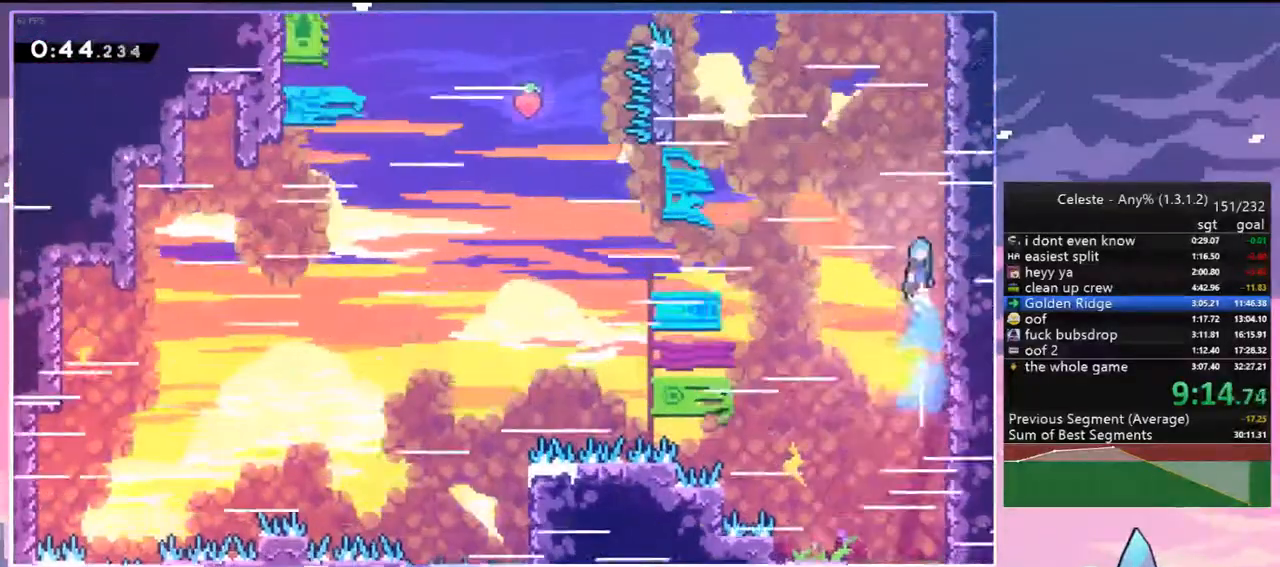
{"keys": ["grab", "jump"], "events": [[33, "up", "up"], [133, "grab", "down"], [183, "jump2", "up"], [233, "dash", "up"], [233, "jump2", "down"], [367, "jump", "down"], [417, "jump2", "up"]]}
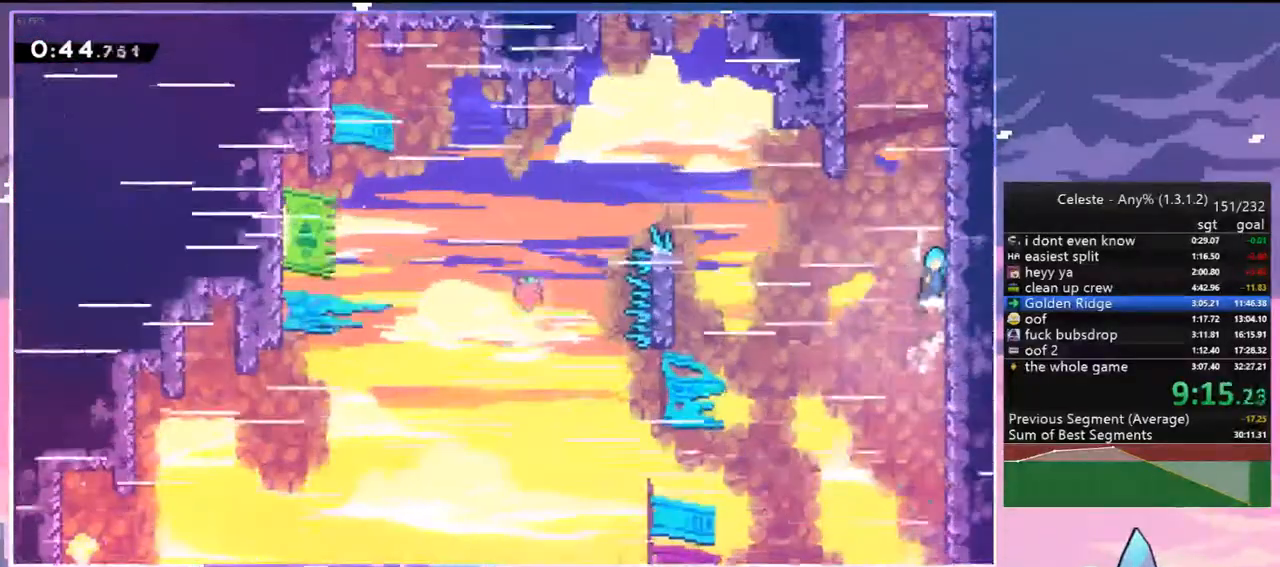
{"keys": ["jump2"], "events": [[17, "jump2", "down"], [50, "jump", "up"], [100, "jump", "down"], [283, "grab", "up"], [283, "jump", "up"], [333, "jump", "down"], [433, "jump2", "up"], [483, "jump", "up"], [483, "jump2", "down"]]}
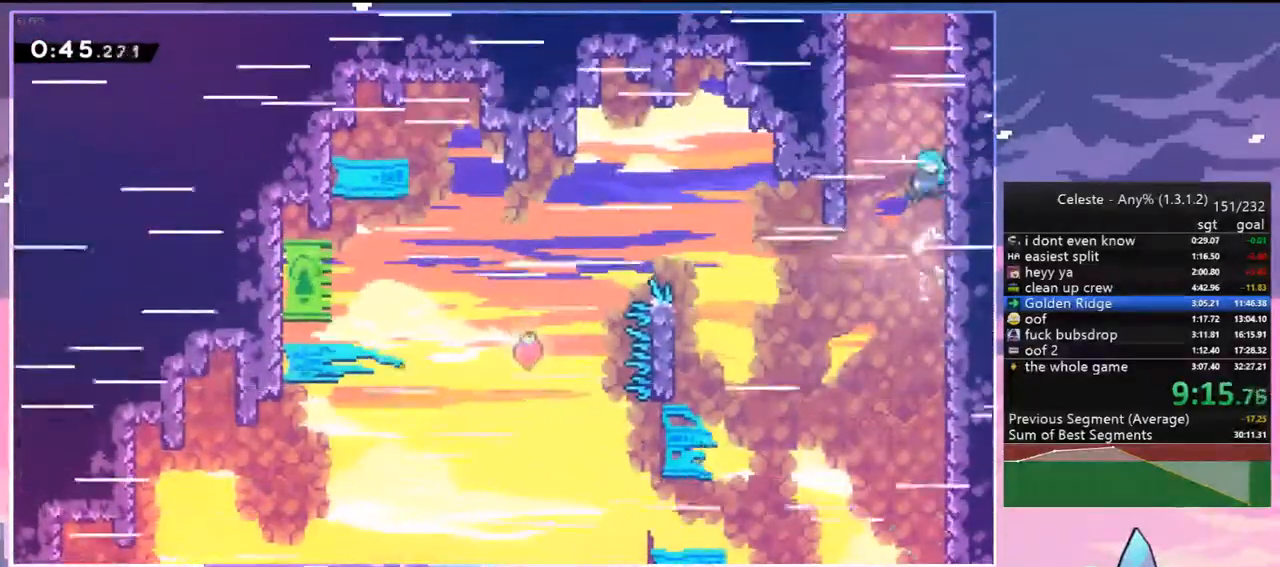
{"keys": ["jump", "jump2"], "events": [[67, "jump", "down"], [167, "jump2", "up"], [267, "jump", "up"], [267, "jump2", "down"], [300, "jump", "down"], [400, "jump2", "up"], [483, "jump2", "down"]]}
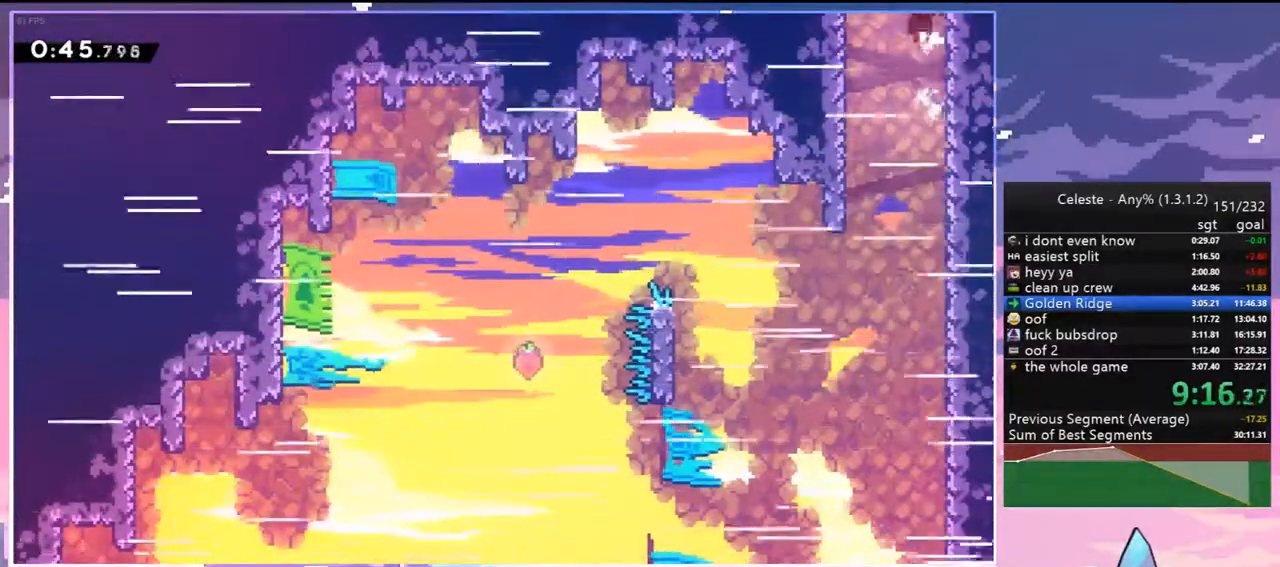
{"keys": [], "events": [[133, "jump", "up"], [183, "jump2", "up"]]}
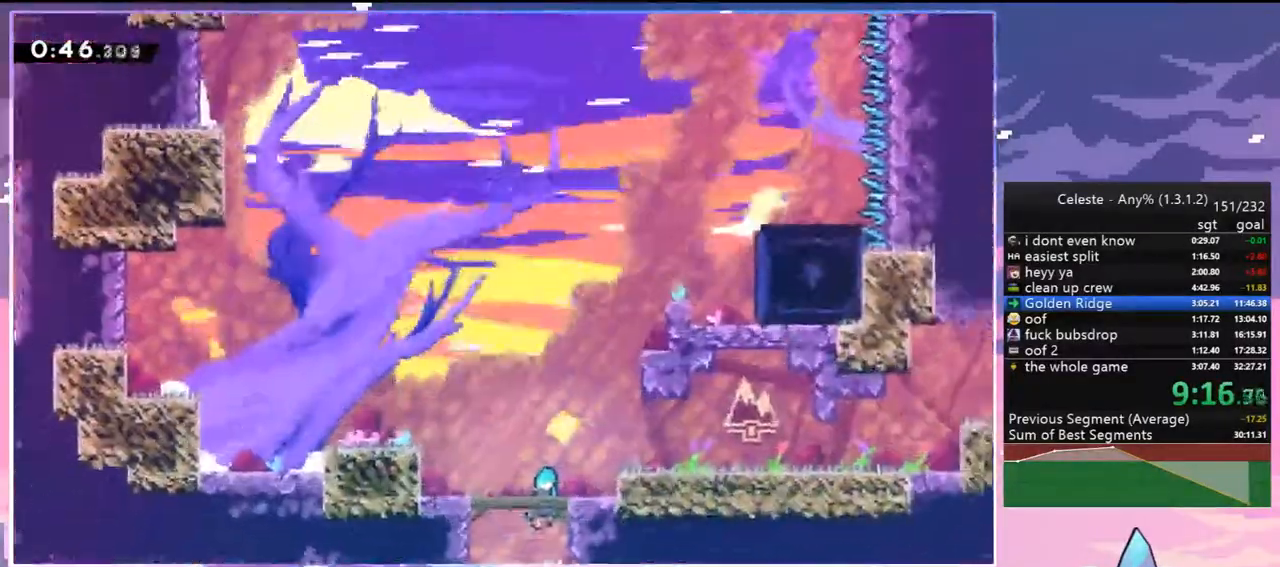
{"keys": ["dash", "right", "up"], "events": [[283, "left", "down"], [383, "left", "up"], [433, "dash", "down"], [433, "right", "down"], [433, "up", "down"]]}
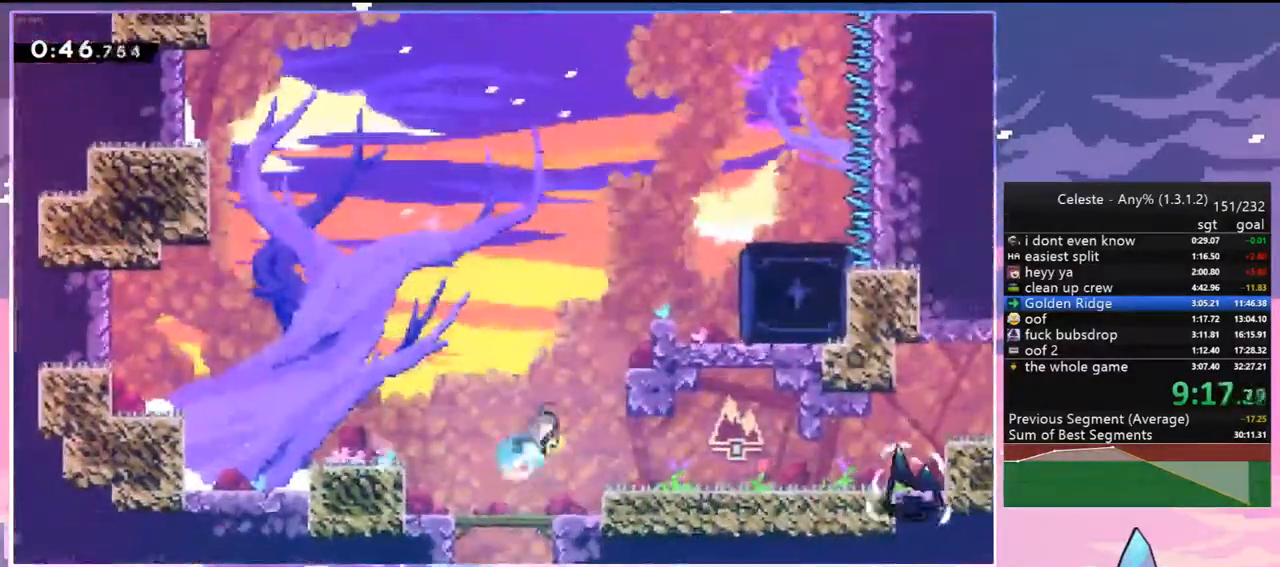
{"keys": ["grab", "jump", "right", "up"], "events": [[17, "grab", "down"], [117, "dash", "up"], [117, "jump2", "down"], [167, "jump", "down"], [217, "jump2", "up"], [300, "jump2", "down"], [350, "jump", "up"], [400, "jump", "down"], [500, "jump2", "up"]]}
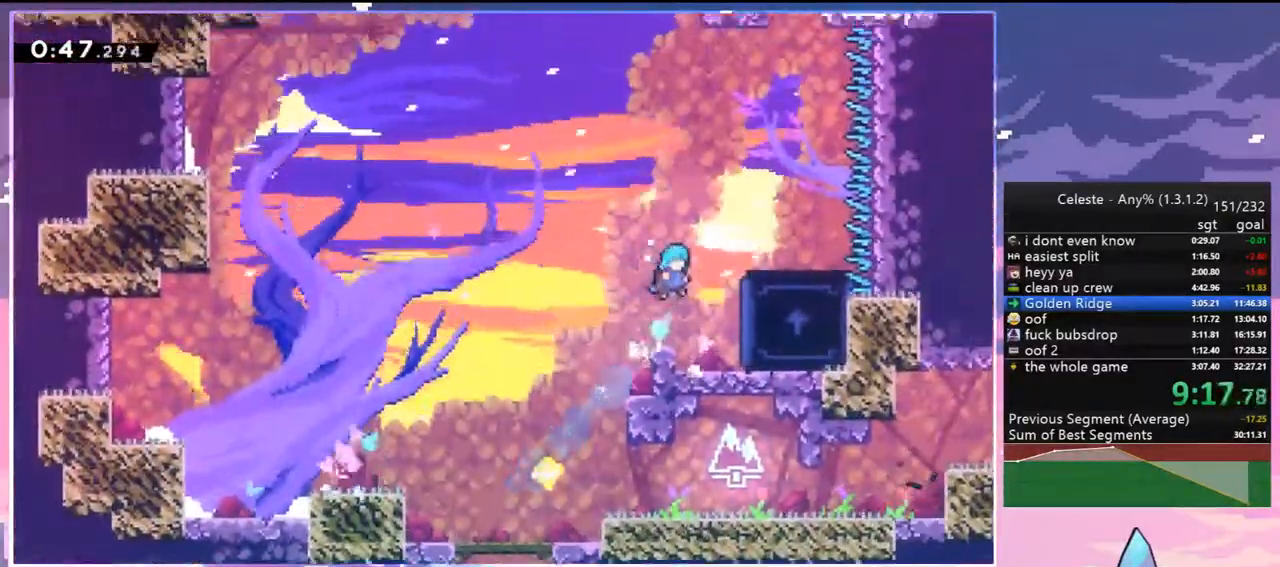
{"keys": ["up"], "events": [[183, "jump2", "down"], [233, "jump", "up"], [367, "grab", "up"], [367, "jump2", "up"], [467, "right", "up"]]}
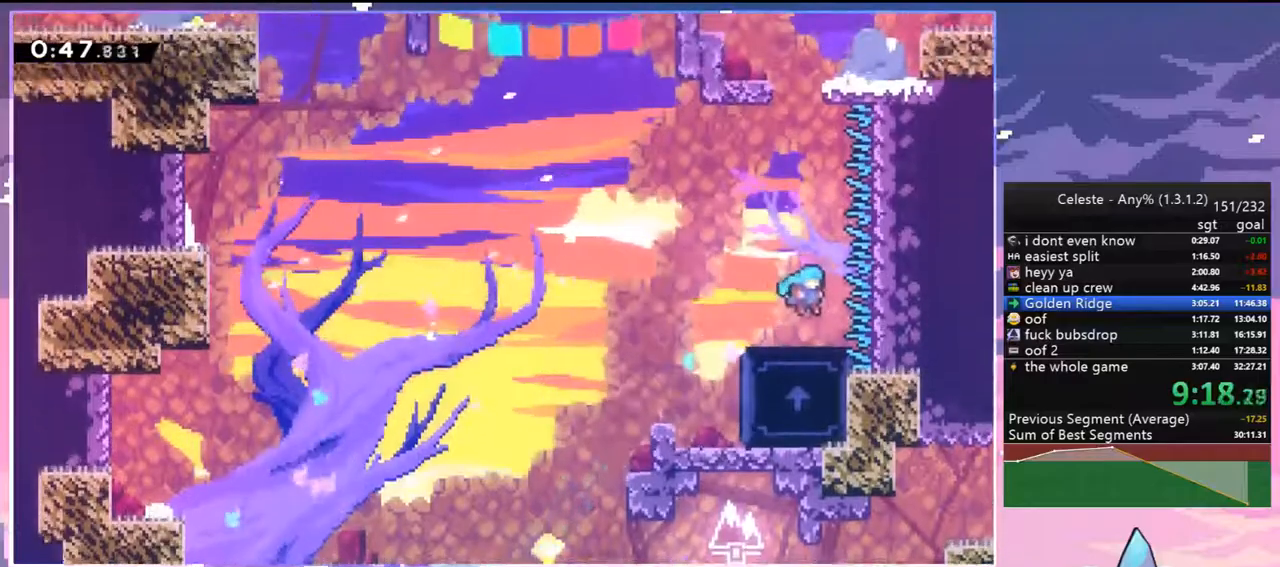
{"keys": ["up"], "events": [[383, "left", "down"], [433, "left", "up"]]}
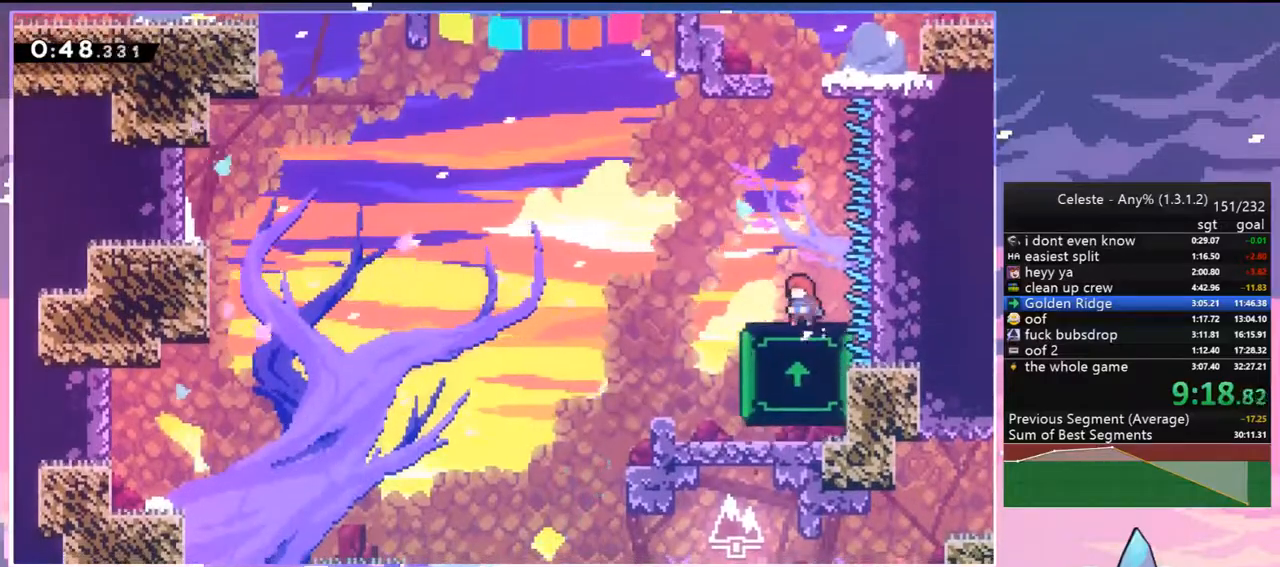
{"keys": ["up"], "events": []}
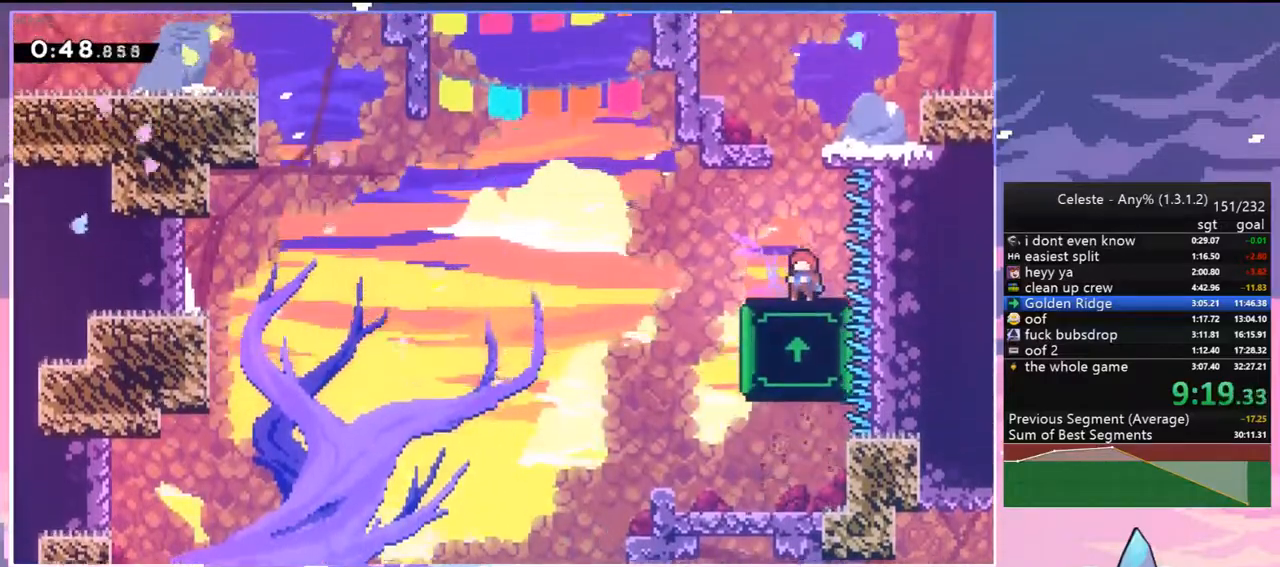
{"keys": ["dash", "jump2", "up"], "events": [[133, "jump2", "down"], [500, "dash", "down"]]}
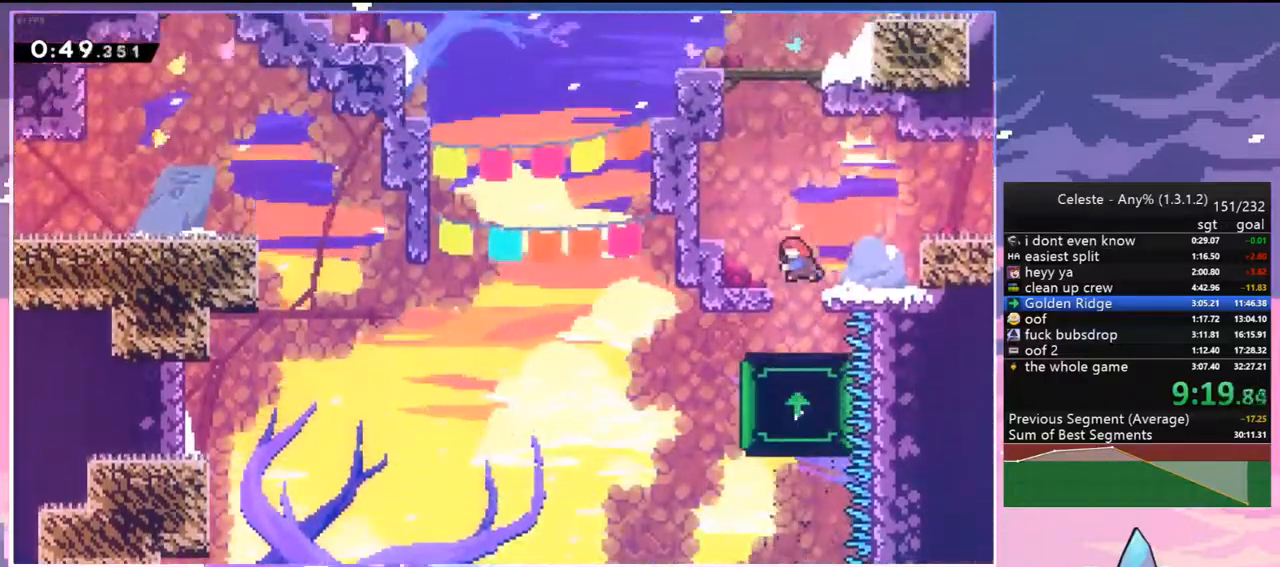
{"keys": ["grab", "jump2", "right", "up"], "events": [[50, "jump2", "up"], [200, "grab", "down"], [333, "dash", "up"], [333, "jump2", "down"], [333, "right", "down"]]}
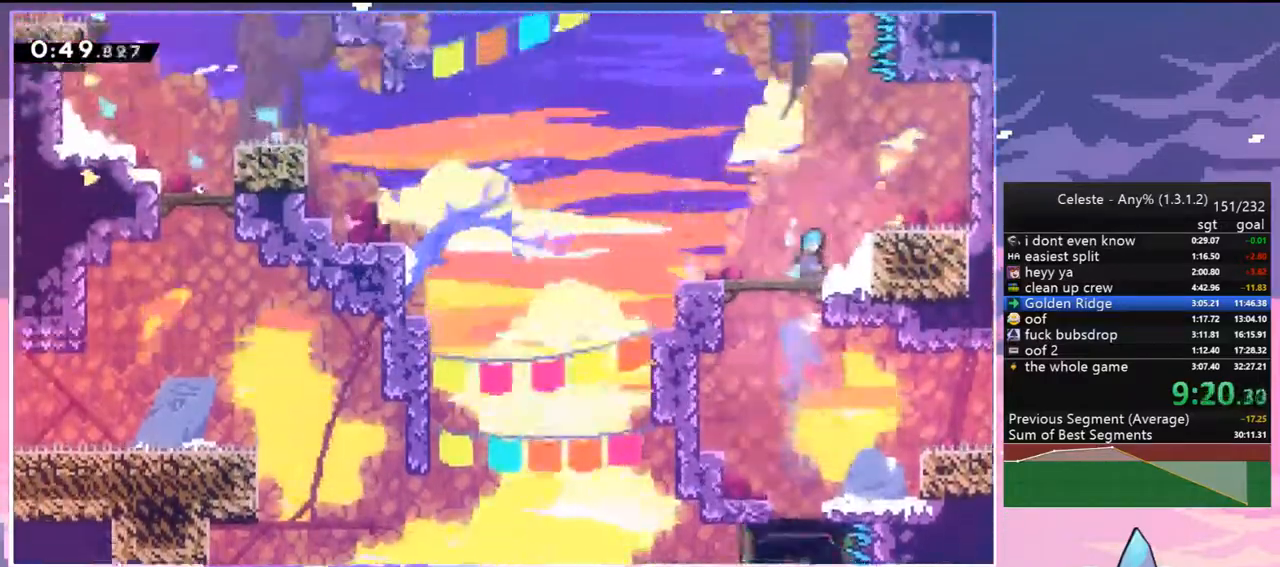
{"keys": ["right"], "events": [[17, "right", "up"], [67, "jump2", "up"], [67, "up", "up"], [117, "grab", "up"], [300, "right", "down"], [350, "jump2", "down"], [500, "jump2", "up"]]}
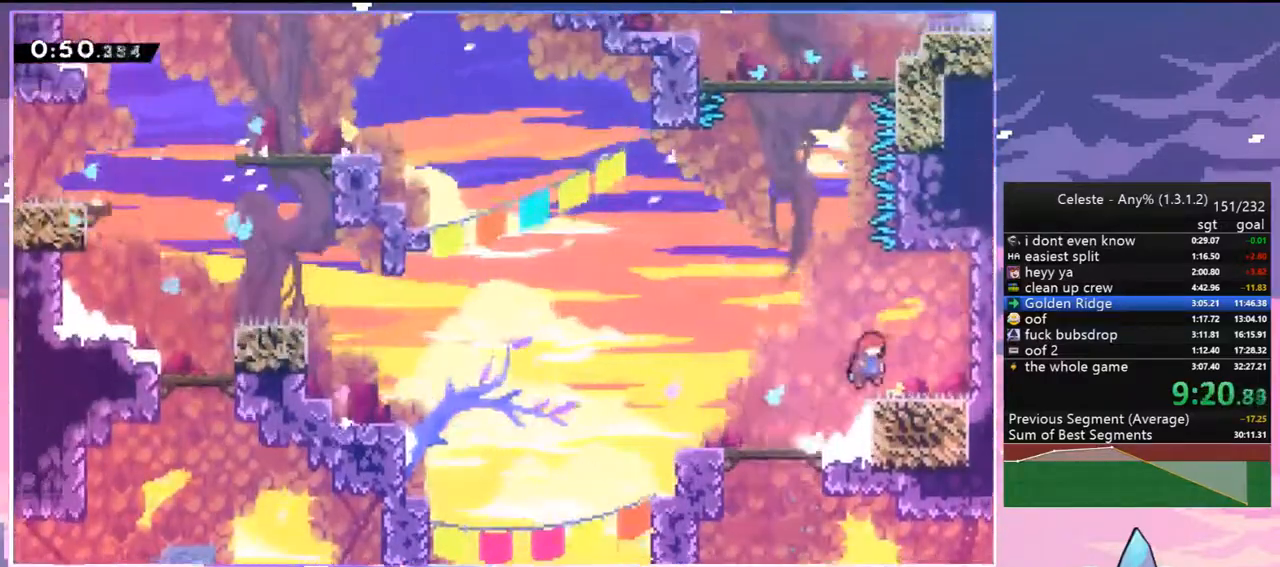
{"keys": ["jump2", "left", "up"], "events": [[183, "jump2", "down"], [317, "jump2", "up"], [367, "jump2", "down"], [367, "left", "down"], [417, "right", "up"], [500, "up", "down"]]}
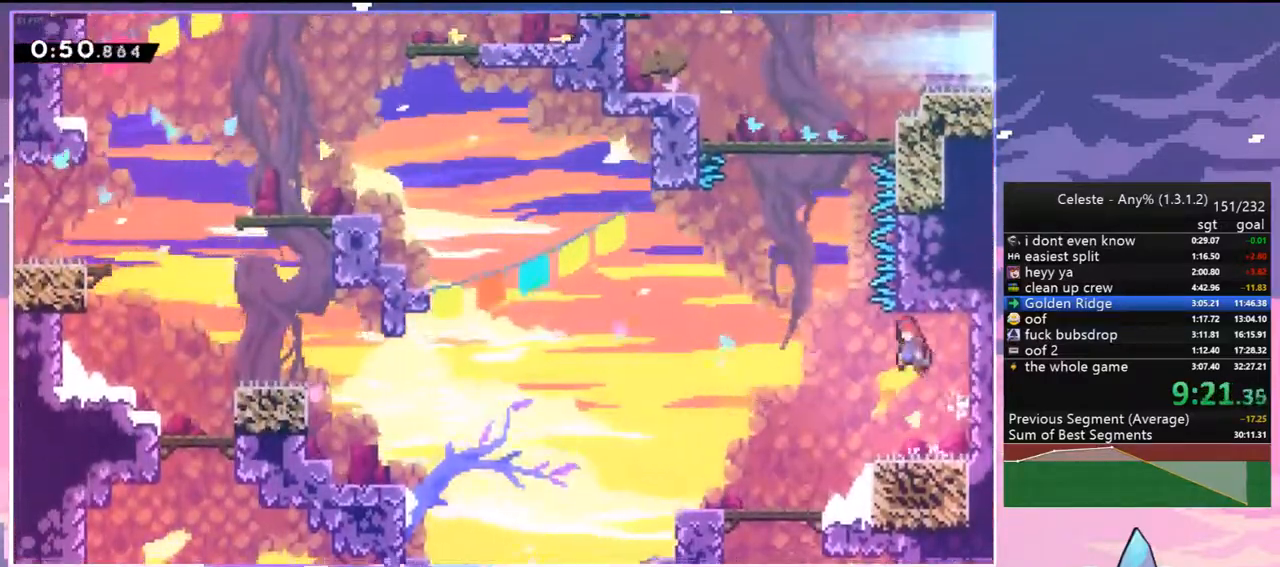
{"keys": [], "events": [[50, "jump", "down"], [50, "left", "up"], [150, "jump2", "up"], [250, "dash", "down"], [283, "jump", "up"], [383, "dash", "up"], [483, "up", "up"]]}
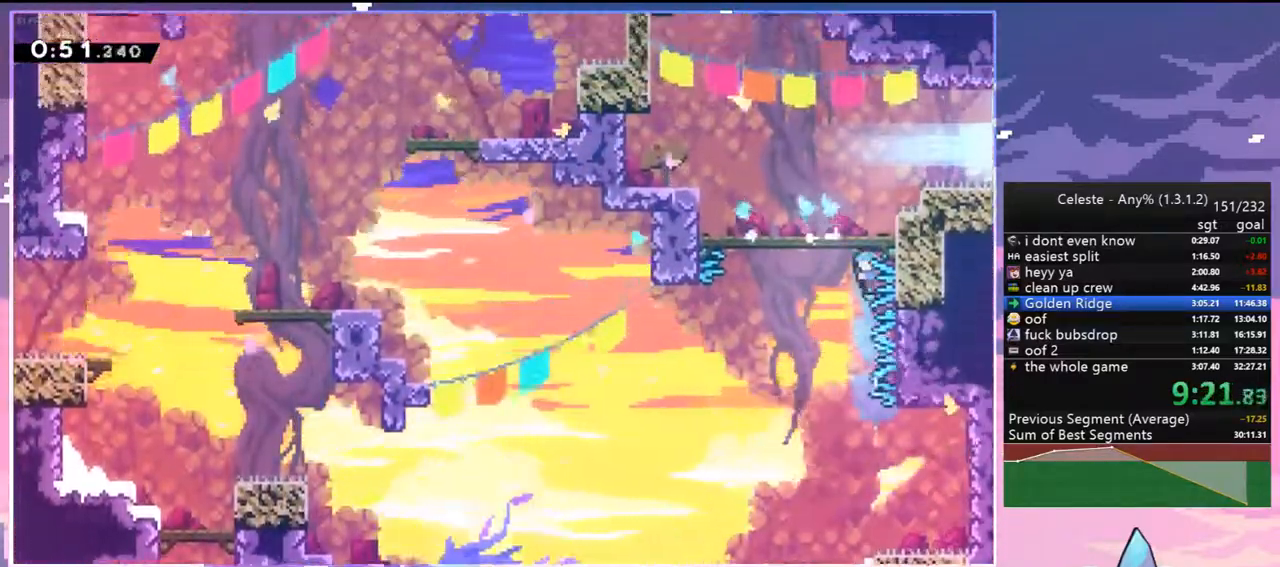
{"keys": ["right"], "events": [[117, "down", "down"], [350, "down", "up"], [350, "left", "down"], [450, "left", "up"], [450, "right", "down"]]}
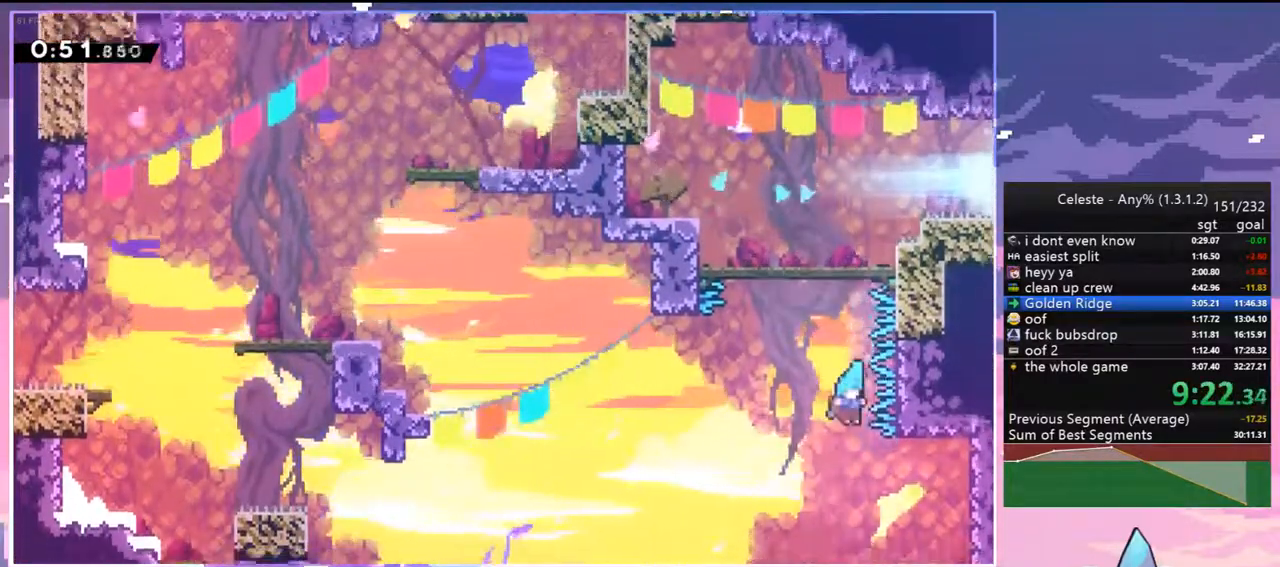
{"keys": ["left", "right"], "events": [[367, "jump2", "down"], [467, "jump2", "up"], [500, "left", "down"]]}
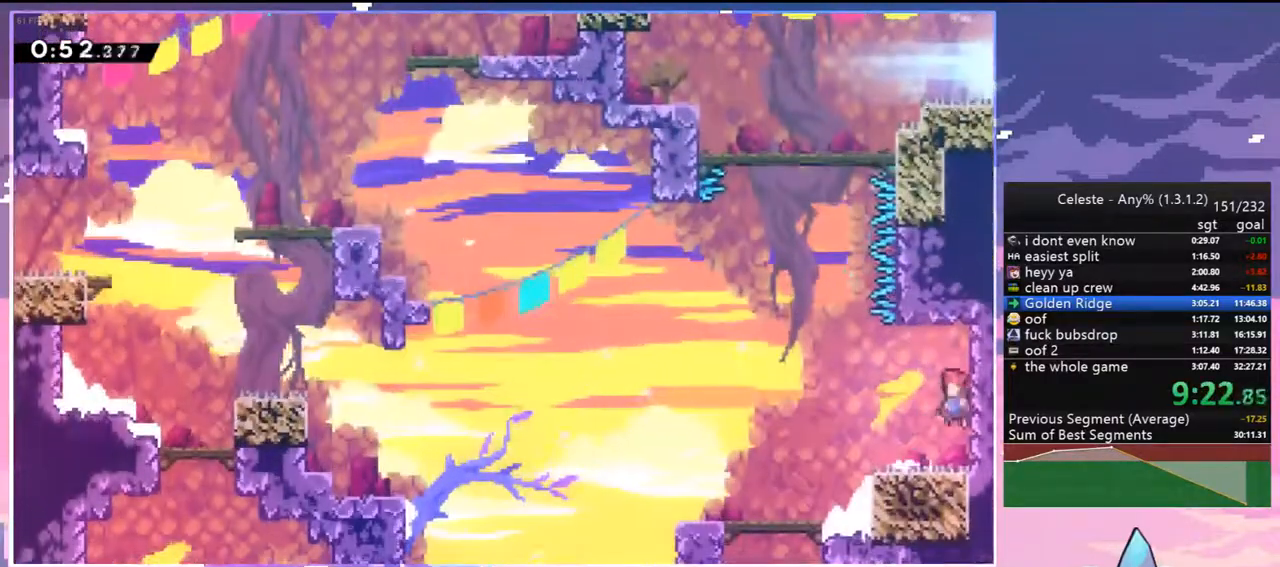
{"keys": ["jump", "up"], "events": [[50, "jump2", "down"], [50, "right", "up"], [150, "up", "down"], [200, "jump", "down"], [250, "jump2", "up"], [250, "left", "up"]]}
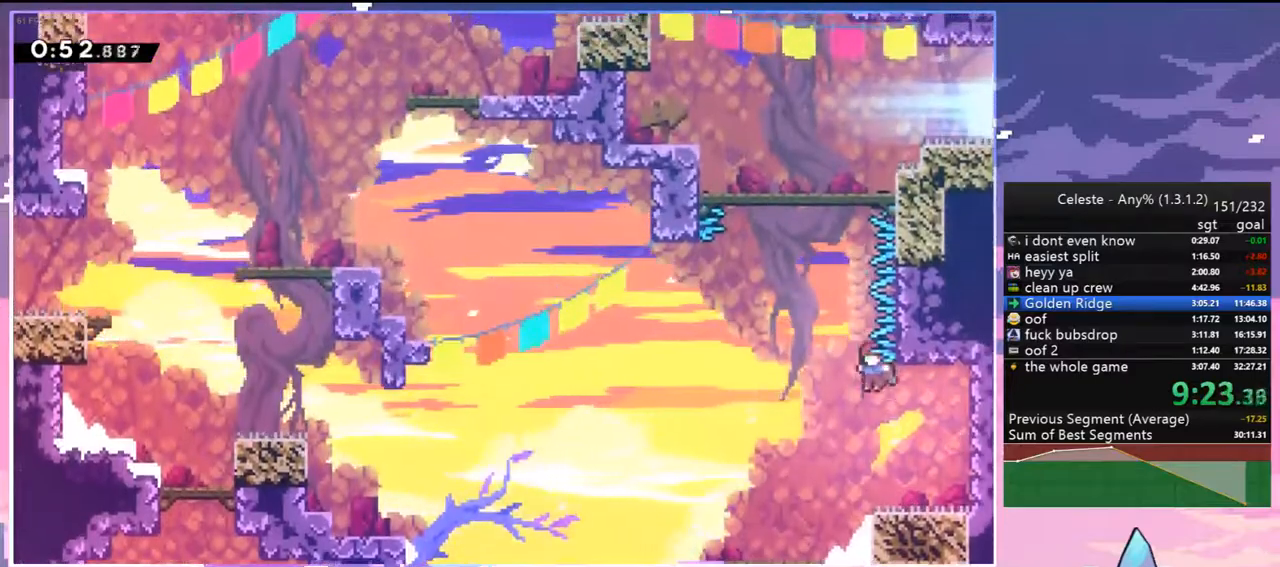
{"keys": ["left", "right"], "events": [[67, "jump", "up"], [117, "up", "up"], [217, "right", "down"], [350, "jump2", "down"], [500, "jump2", "up"], [500, "left", "down"]]}
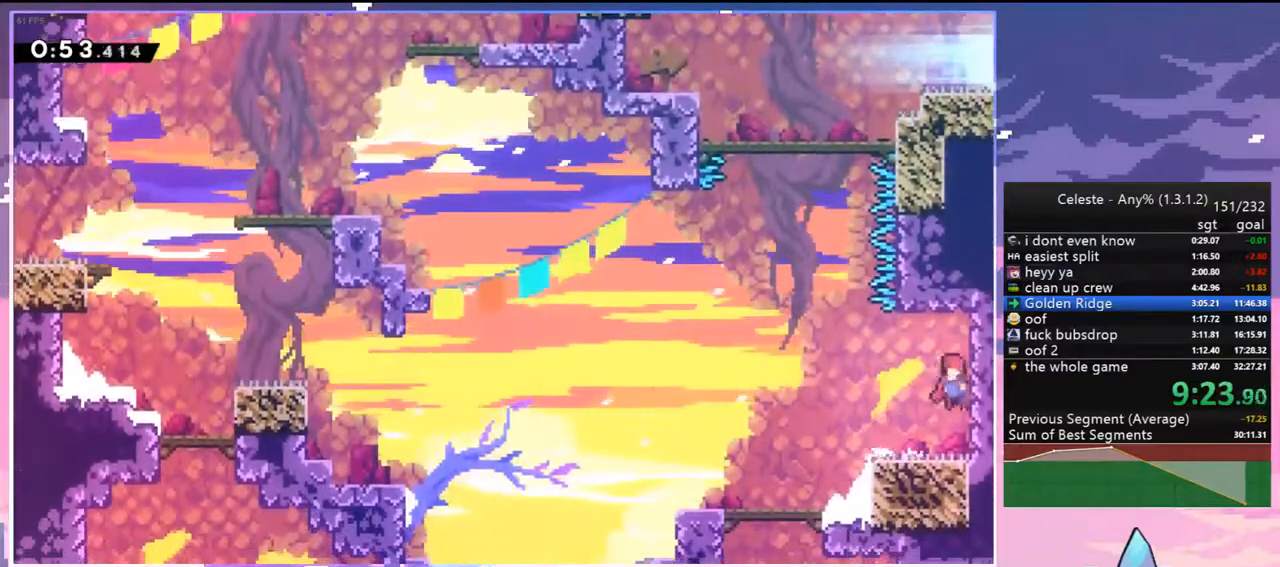
{"keys": ["dash", "up"], "events": [[33, "jump2", "down"], [33, "right", "up"], [183, "jump", "down"], [183, "up", "down"], [233, "left", "up"], [267, "jump2", "up"], [417, "dash", "down"], [467, "jump", "up"]]}
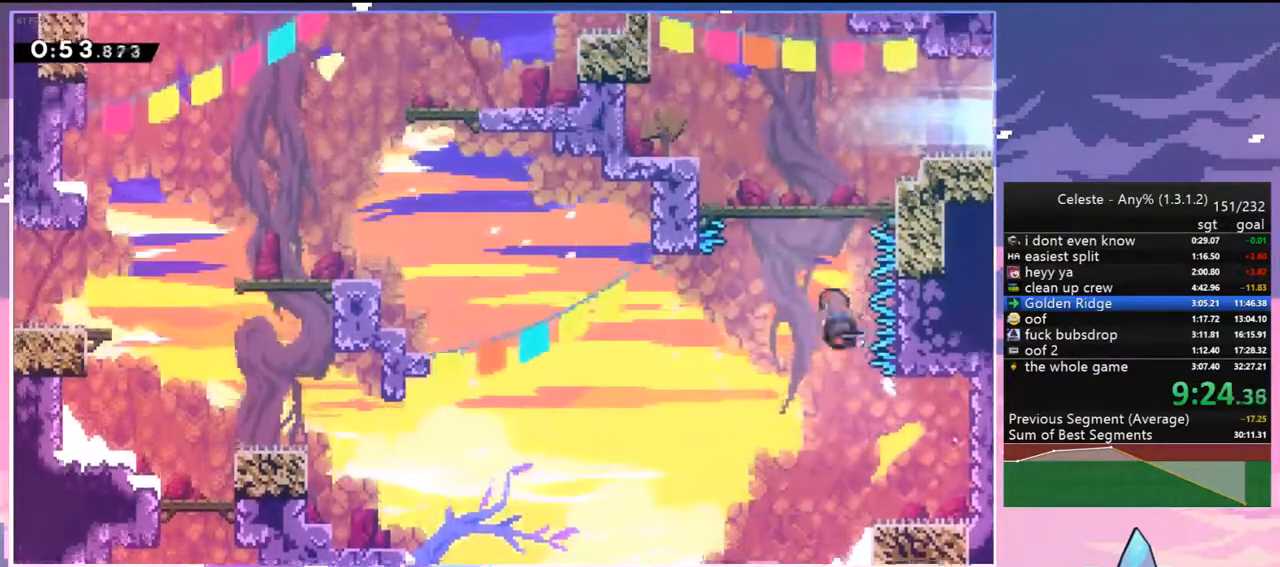
{"keys": ["jump2", "right"], "events": [[50, "dash", "up"], [100, "up", "up"], [433, "jump2", "down"], [433, "right", "down"]]}
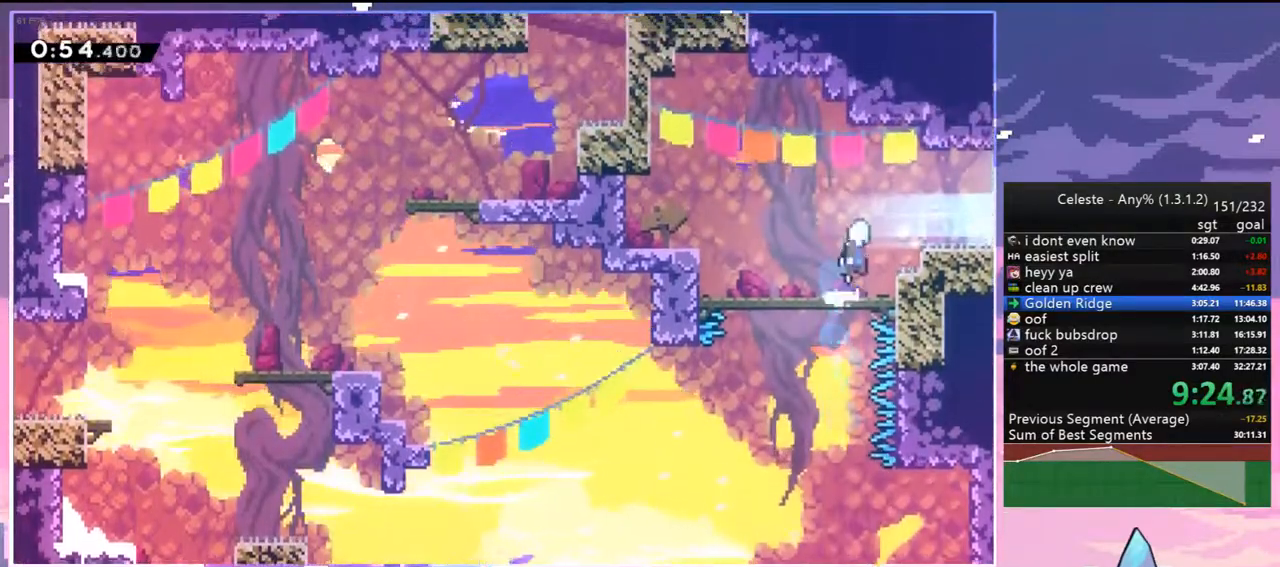
{"keys": ["dash", "grab", "jump2", "right", "up"], "events": [[117, "dash", "down"], [117, "jump2", "up"], [250, "jump2", "down"], [350, "up", "down"], [400, "grab", "down"]]}
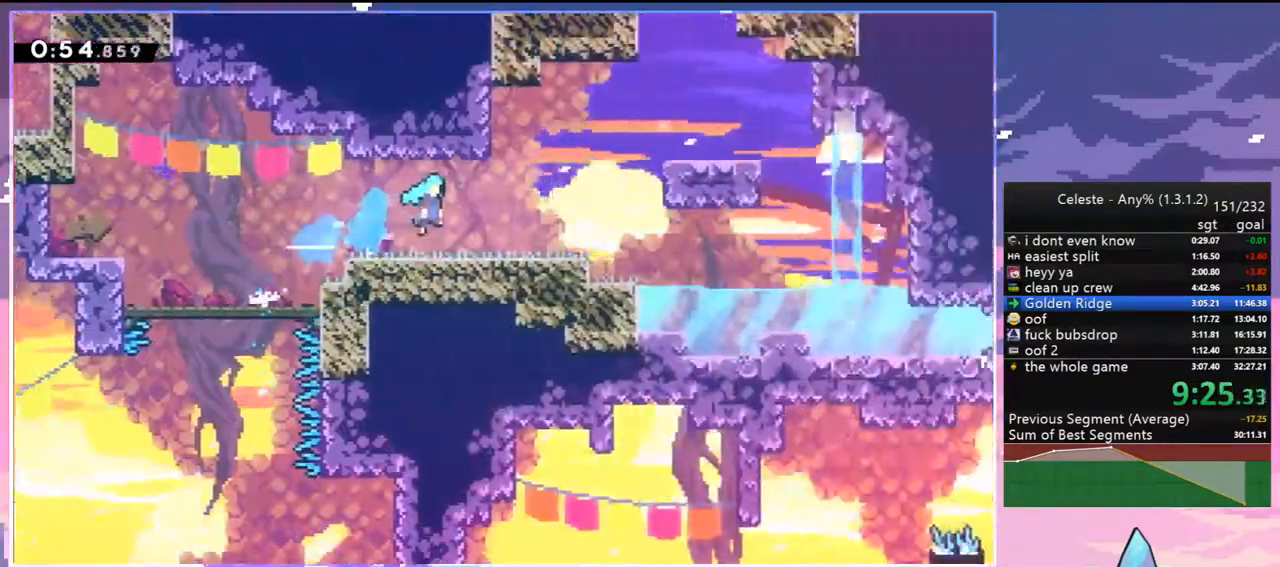
{"keys": ["grab", "jump2", "right", "up"], "events": [[33, "dash", "up"]]}